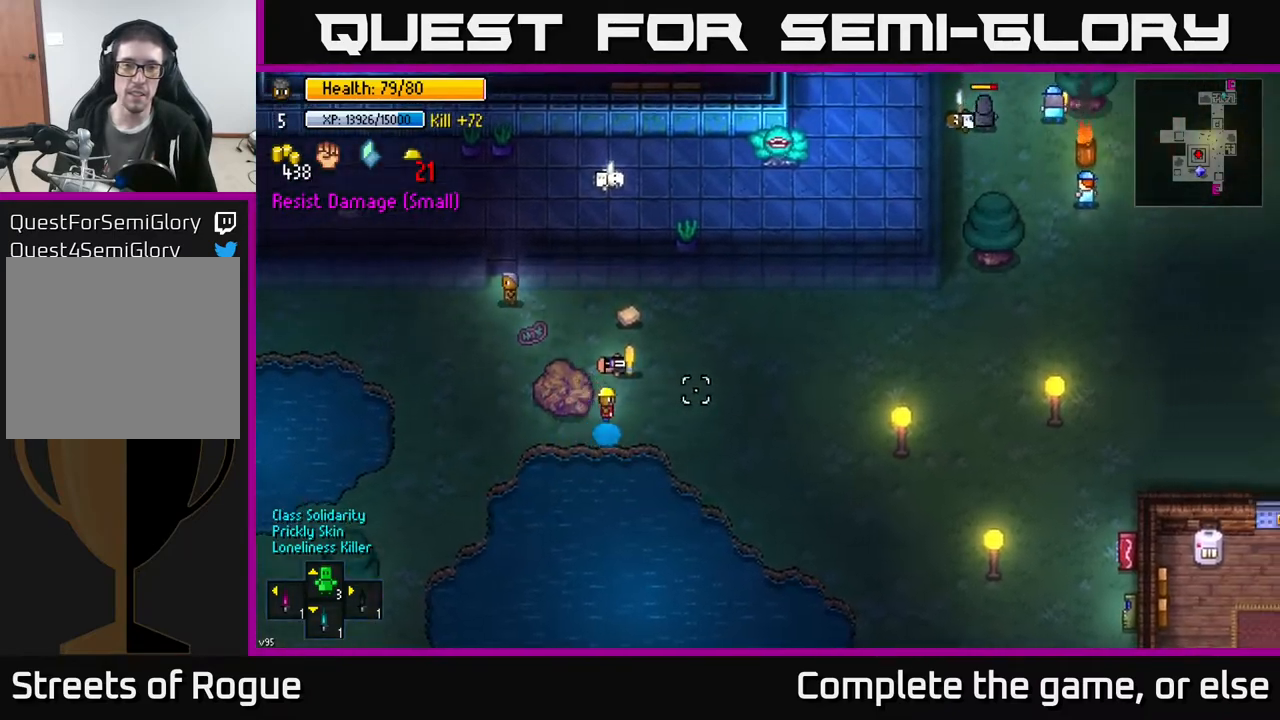
Gameplay with a controller (Xbox layout); each line is a JSON object with the inputs held at the frame after it. "events" lists button and stick changes between this image and that frame as [ms after this image, input, new state], when the widget could be followed in between.
{"buttons": [], "left_stick": "up-left", "right_stick": "center", "events": [[117, "right_stick", "center"], [133, "left_stick", "up"], [367, "A", "down"], [400, "left_stick", "up-left"], [450, "A", "up"]]}
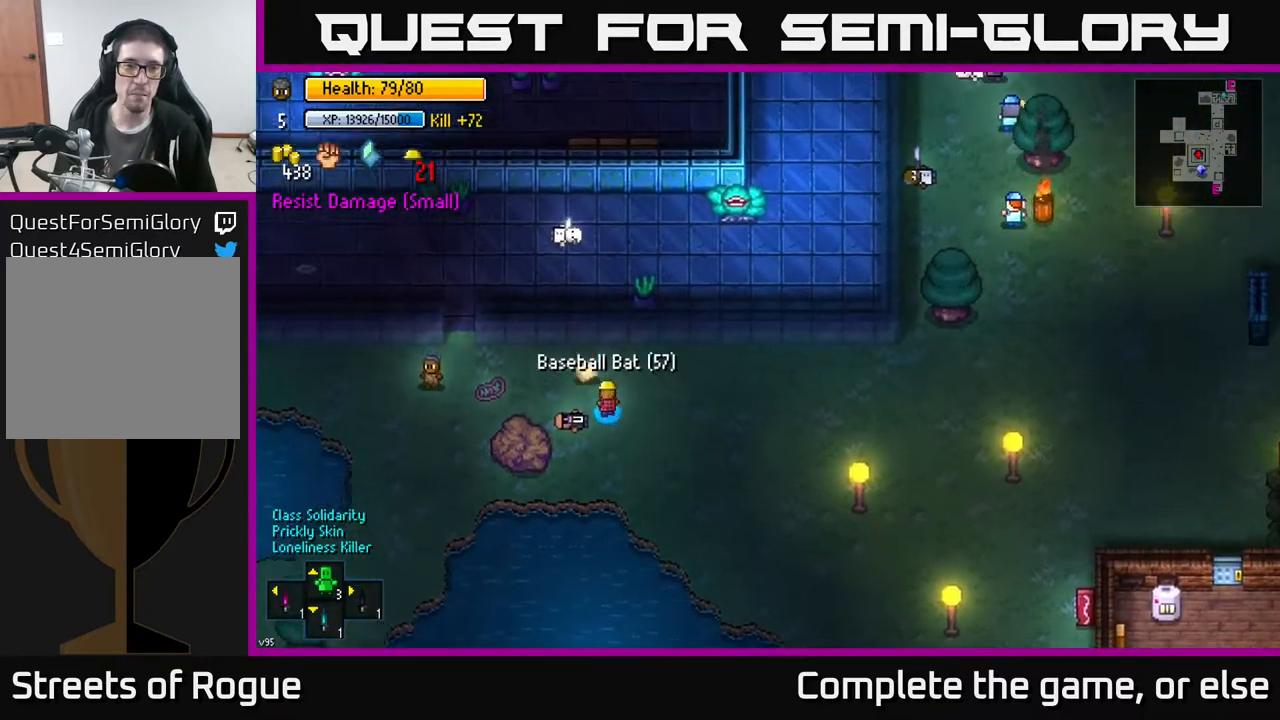
{"buttons": [], "left_stick": "right", "right_stick": "up-right", "events": [[67, "A", "down"], [150, "A", "up"], [150, "left_stick", "right"], [450, "right_stick", "up-right"]]}
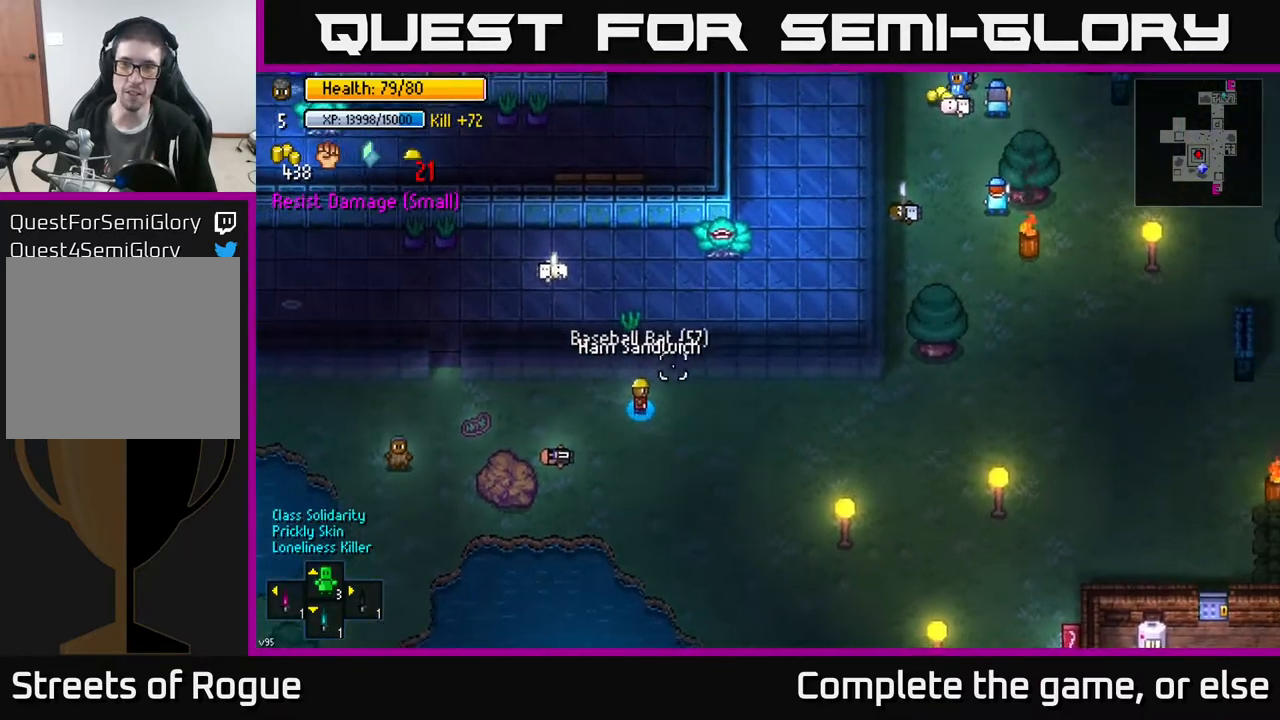
{"buttons": [], "left_stick": "right", "right_stick": "up-right", "events": [[133, "left_stick", "up-right"], [367, "left_stick", "right"]]}
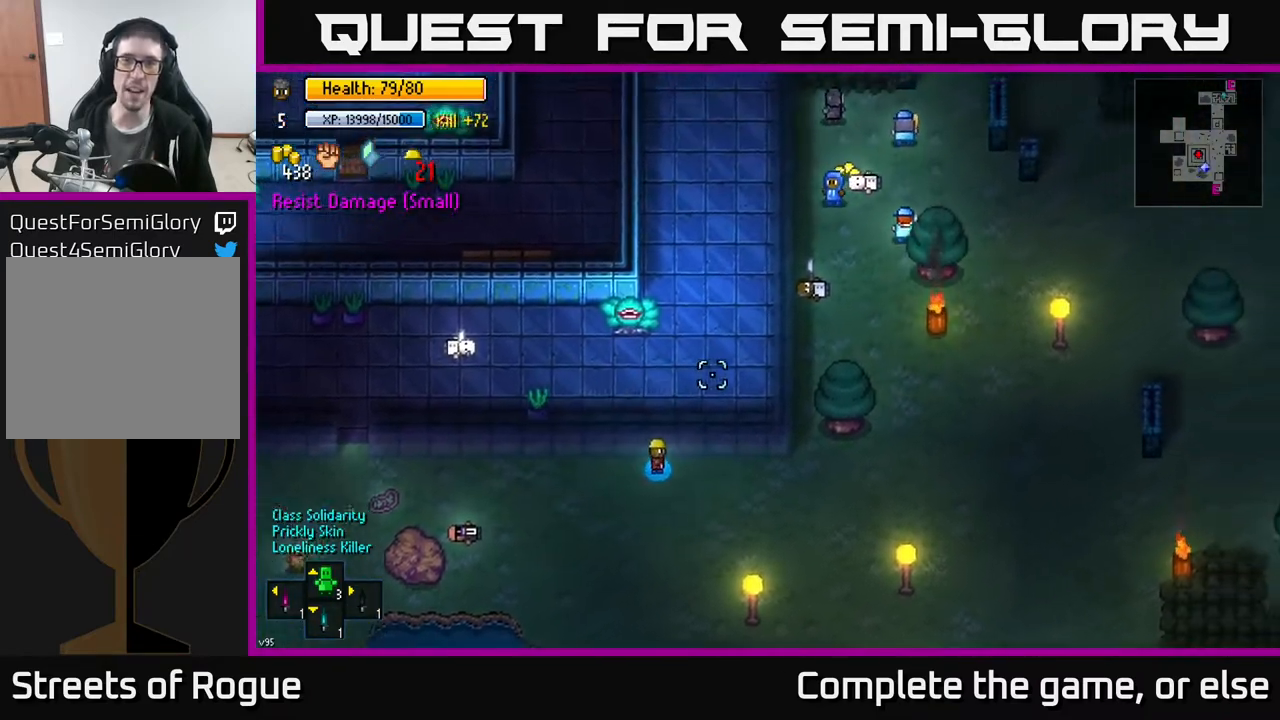
{"buttons": [], "left_stick": "right", "right_stick": "up-right", "events": []}
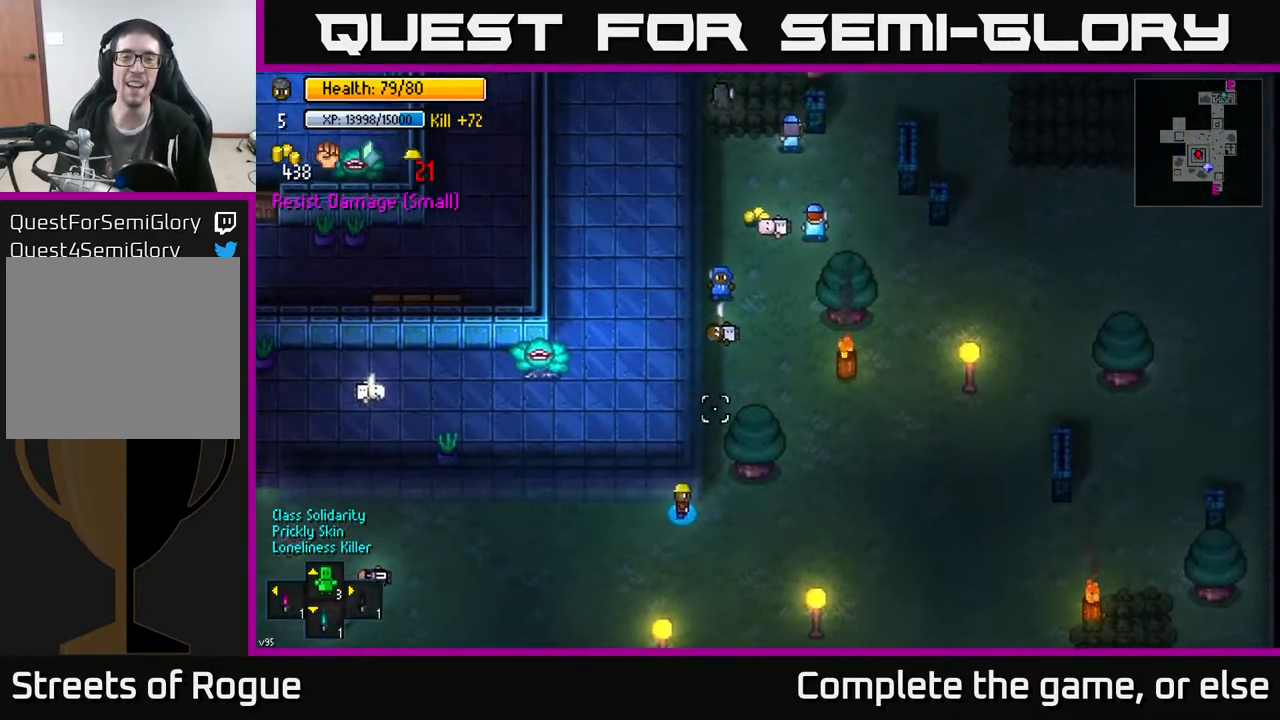
{"buttons": [], "left_stick": "up-right", "right_stick": "up-right", "events": [[17, "left_stick", "up-right"], [267, "left_stick", "right"], [367, "left_stick", "up-right"]]}
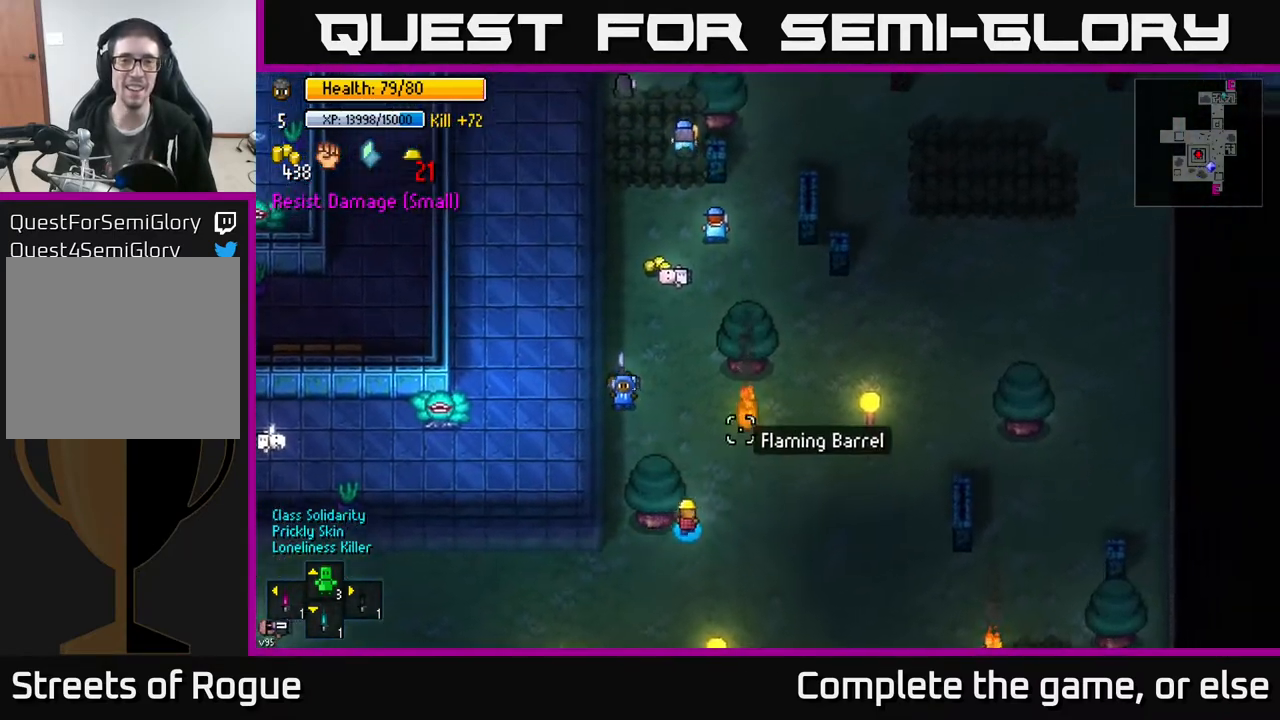
{"buttons": [], "left_stick": "up-left", "right_stick": "center", "events": [[33, "left_stick", "up"], [33, "right_stick", "up"], [333, "left_stick", "up-left"], [450, "right_stick", "center"]]}
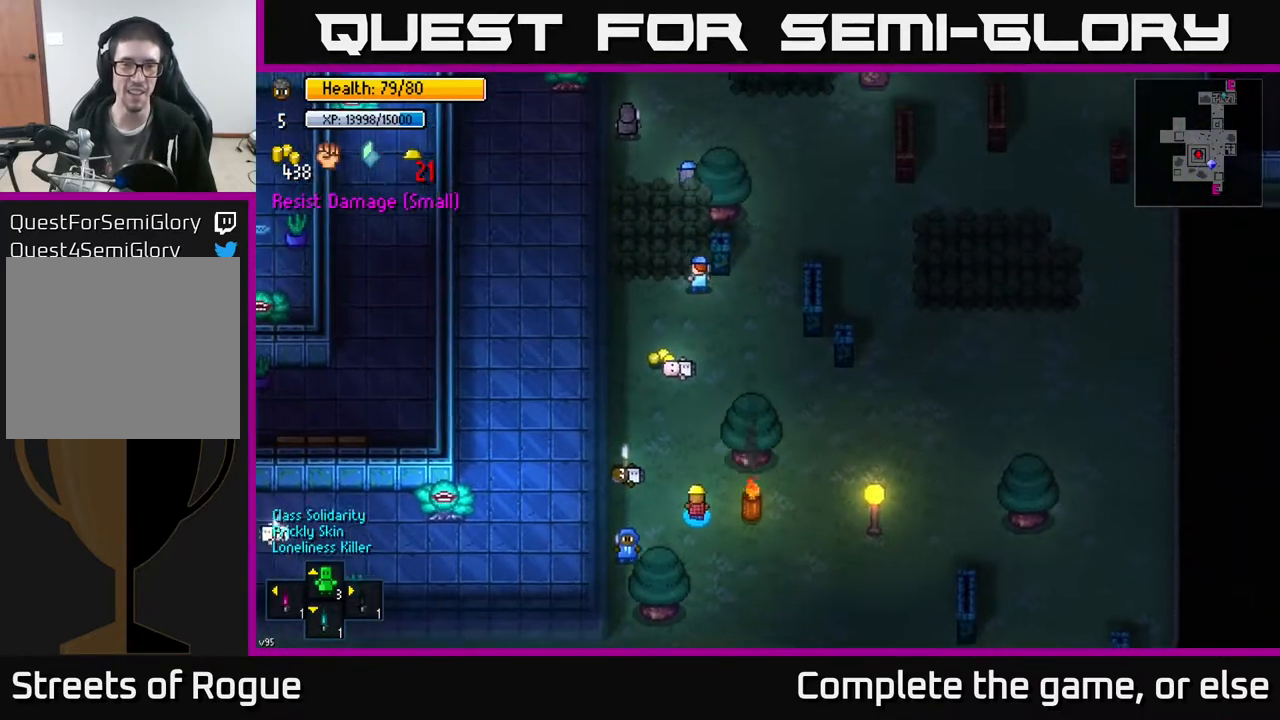
{"buttons": [], "left_stick": "up", "right_stick": "center", "events": [[333, "A", "down"], [333, "left_stick", "up"], [433, "A", "up"]]}
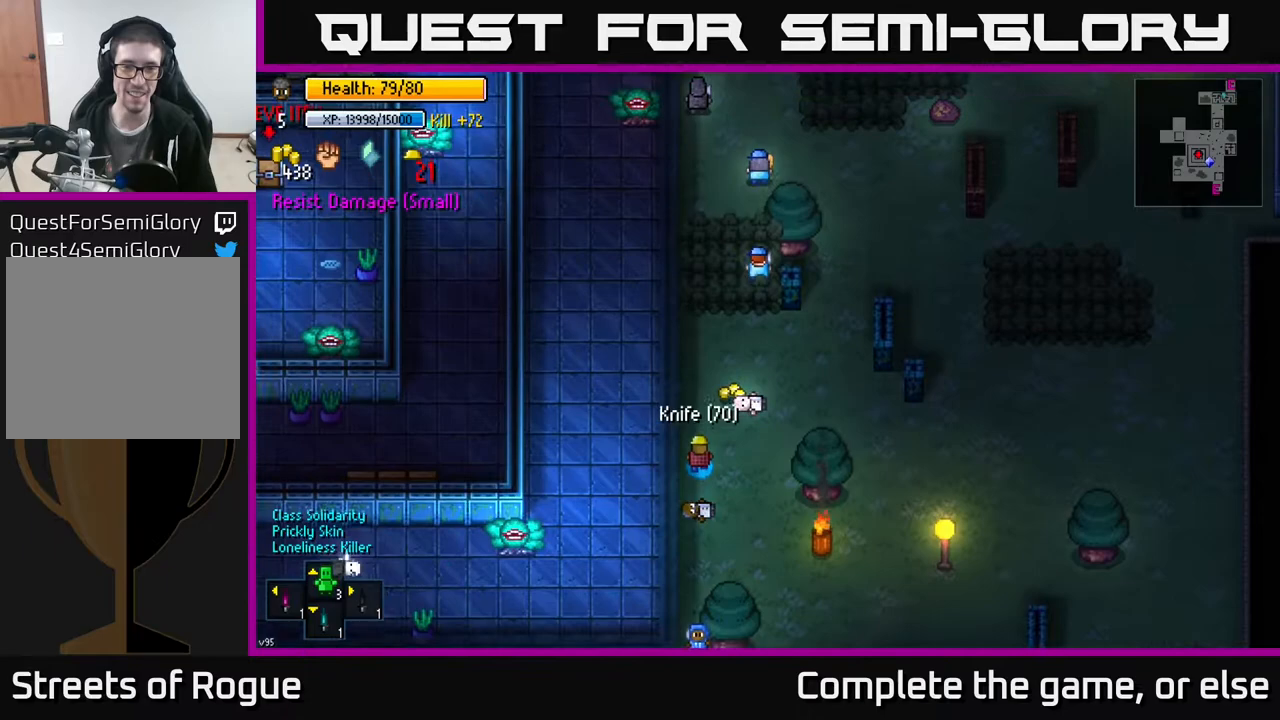
{"buttons": [], "left_stick": "down", "right_stick": "center", "events": [[283, "A", "down"], [317, "left_stick", "down"], [367, "A", "up"]]}
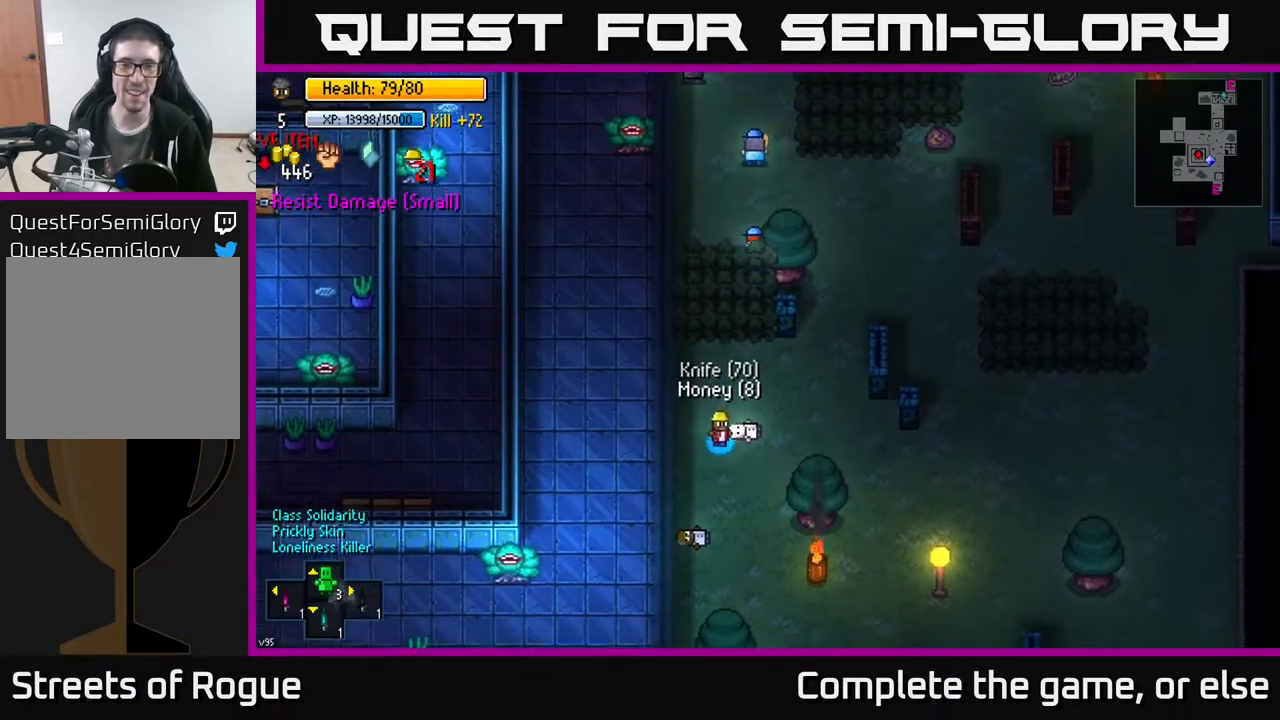
{"buttons": [], "left_stick": "down", "right_stick": "down-left", "events": [[33, "left_stick", "down-right"], [417, "left_stick", "down"], [500, "right_stick", "down-left"]]}
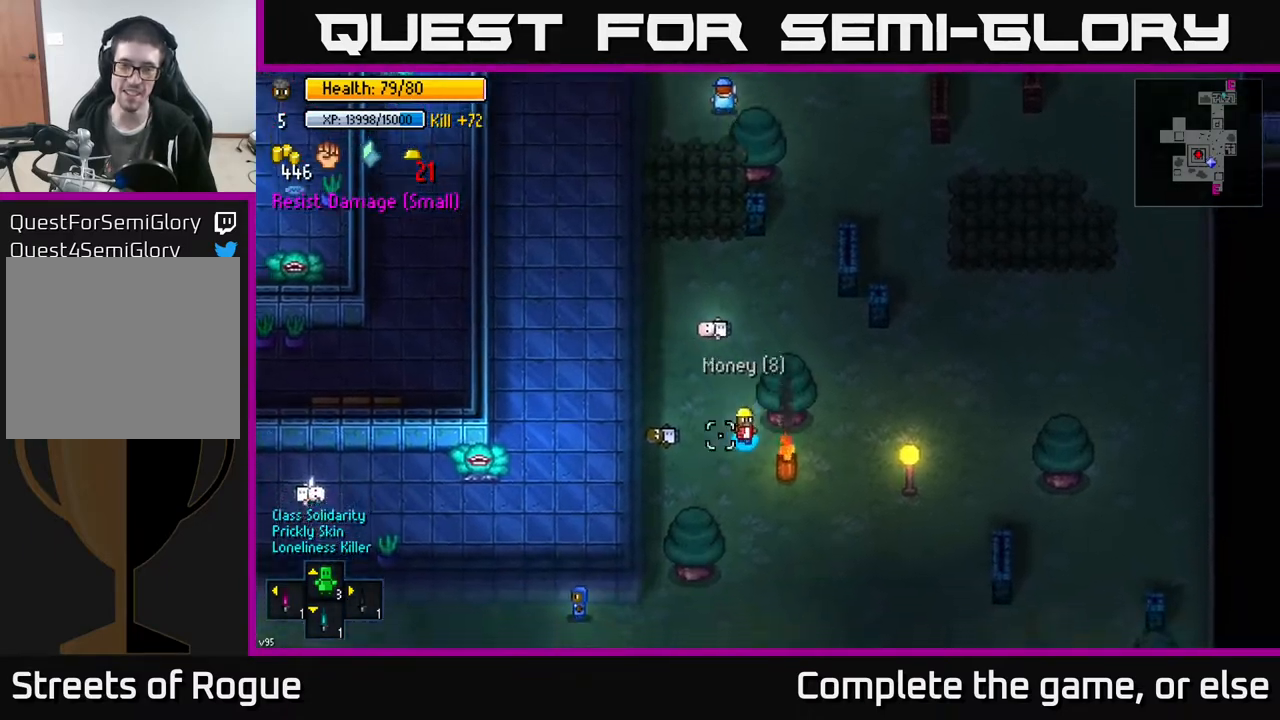
{"buttons": [], "left_stick": "left", "right_stick": "down-left", "events": [[50, "left_stick", "down-left"], [383, "left_stick", "left"]]}
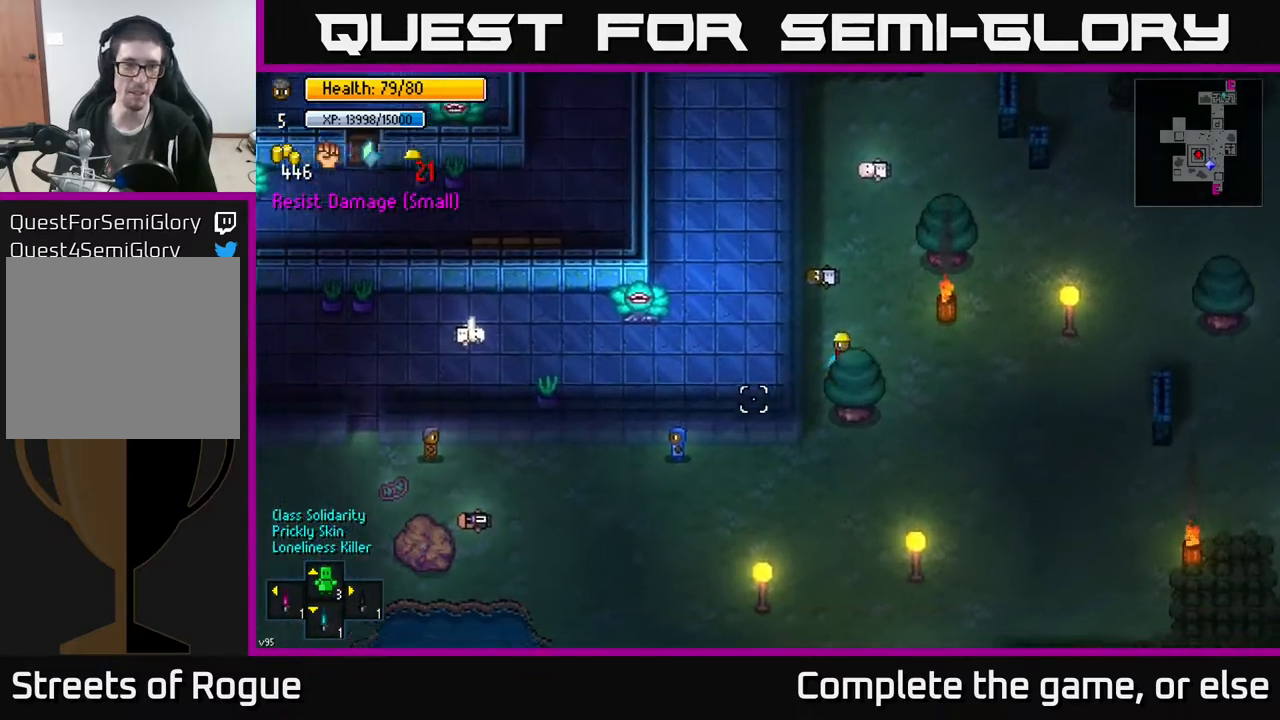
{"buttons": [], "left_stick": "left", "right_stick": "left", "events": [[50, "left_stick", "down"], [50, "right_stick", "left"], [450, "left_stick", "left"]]}
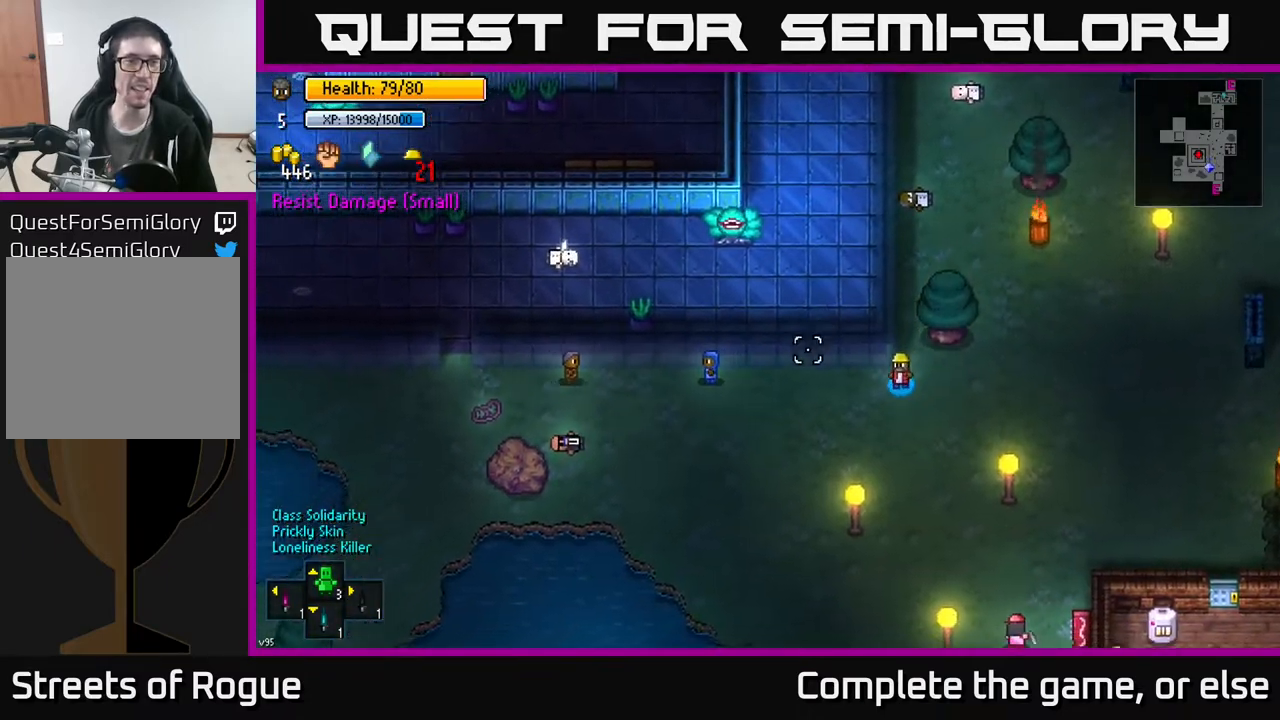
{"buttons": [], "left_stick": "left", "right_stick": "up-left", "events": [[333, "right_stick", "up-left"]]}
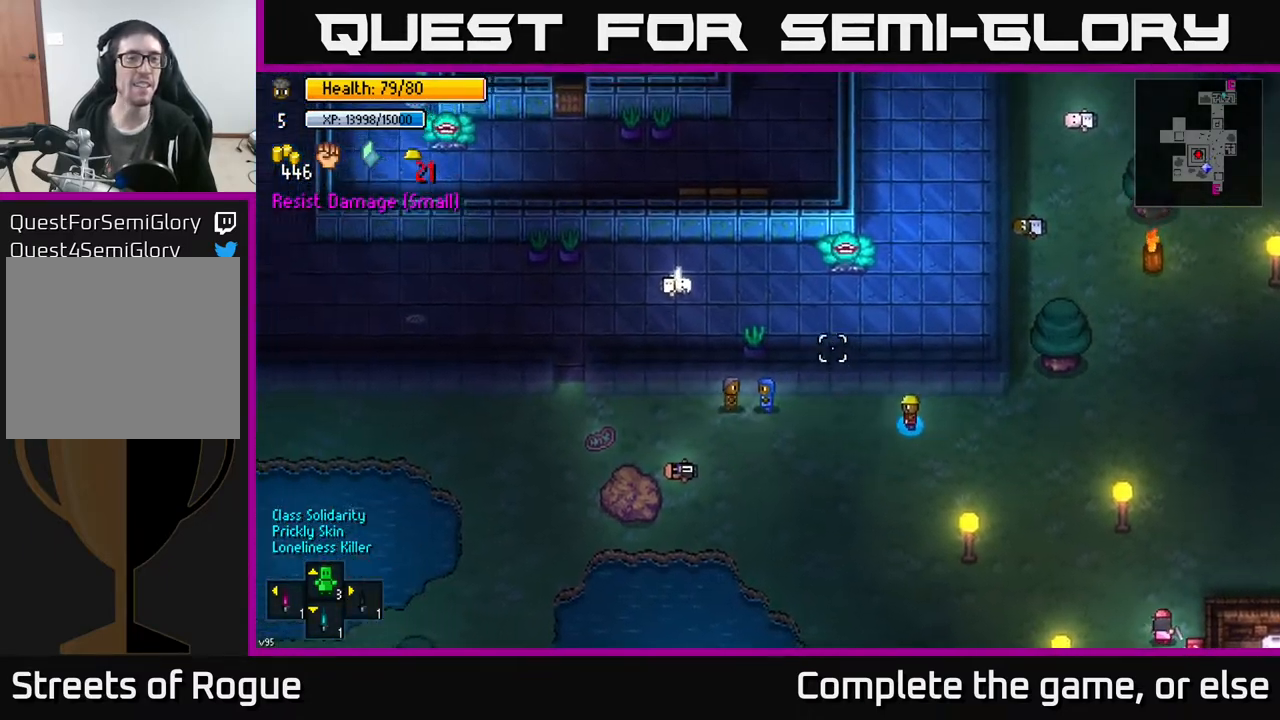
{"buttons": [], "left_stick": "left", "right_stick": "up-left", "events": []}
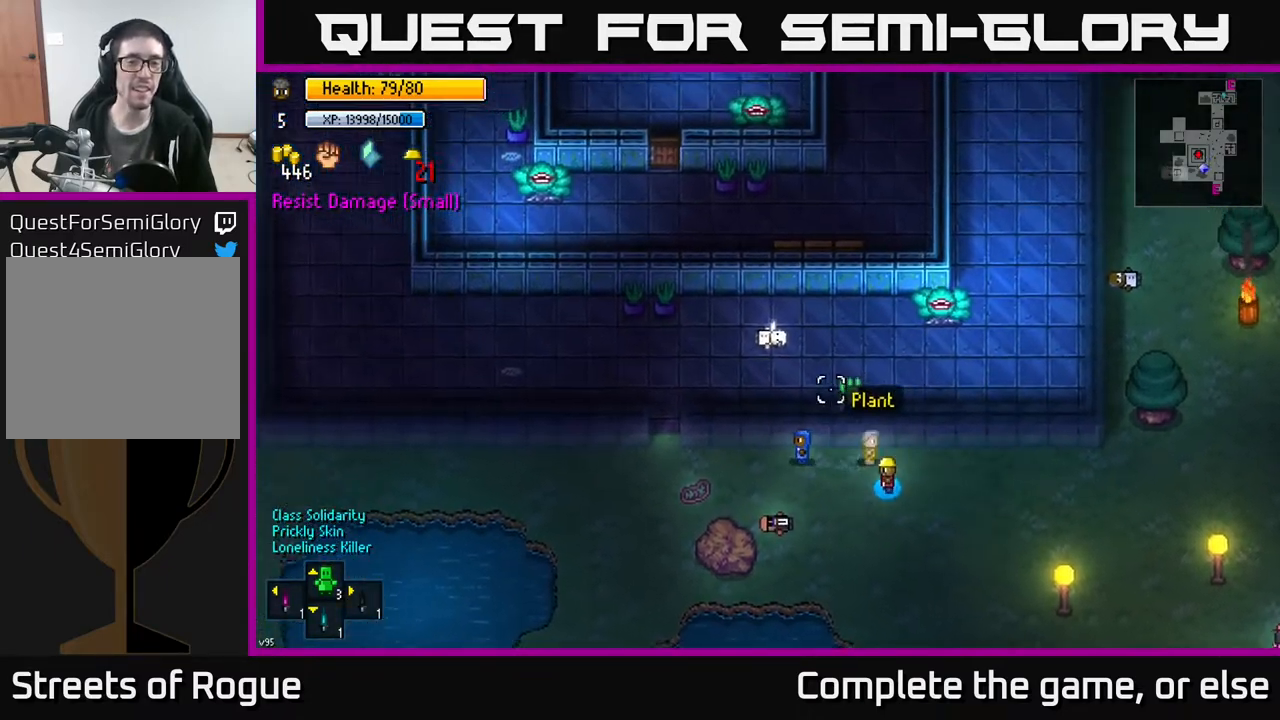
{"buttons": [], "left_stick": "left", "right_stick": "up-left", "events": [[217, "left_stick", "up-left"], [367, "left_stick", "left"]]}
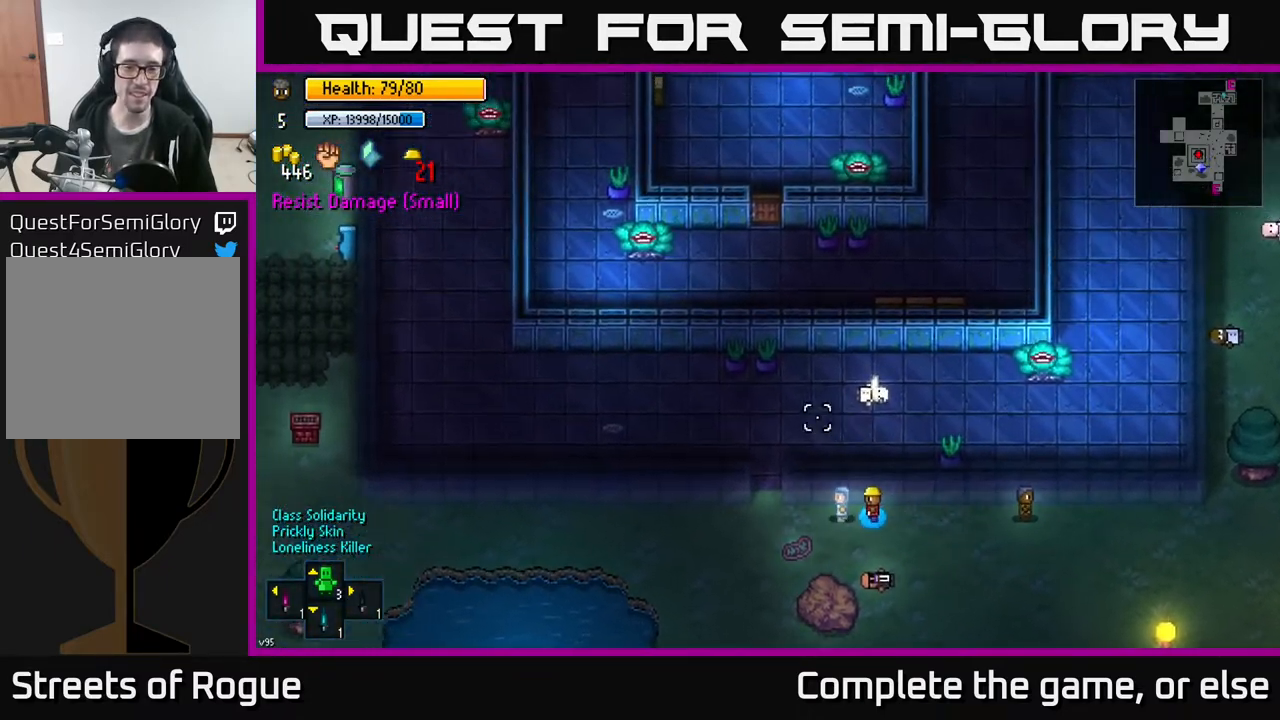
{"buttons": [], "left_stick": "up", "right_stick": "up", "events": [[400, "left_stick", "up"], [467, "right_stick", "up"]]}
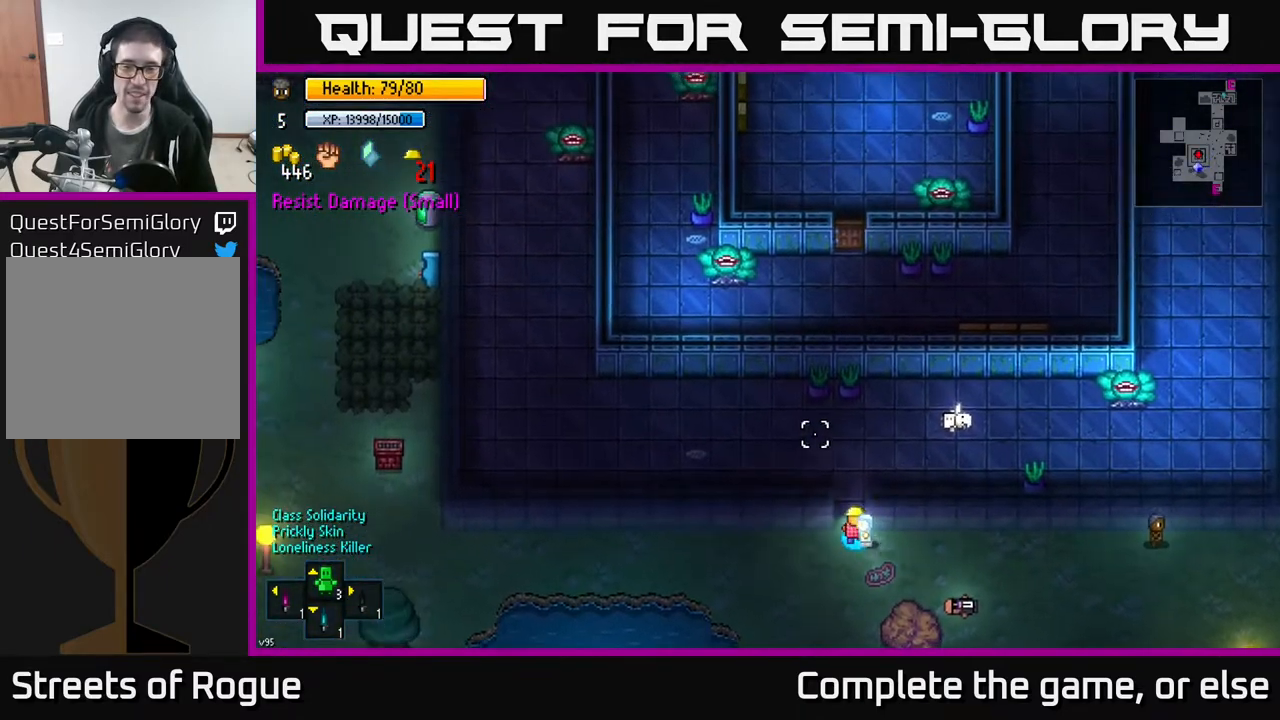
{"buttons": [], "left_stick": "right", "right_stick": "up-right", "events": [[283, "left_stick", "up-right"], [317, "right_stick", "up-right"], [383, "left_stick", "right"]]}
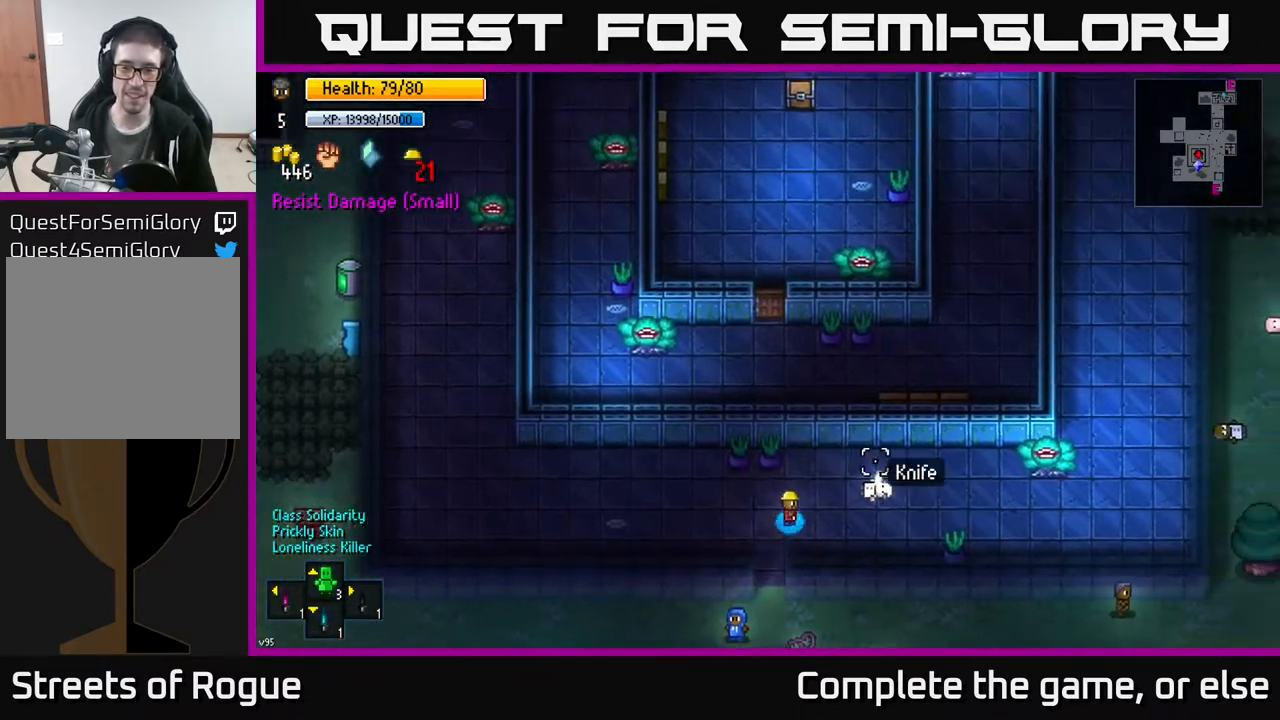
{"buttons": [], "left_stick": "right", "right_stick": "center", "events": [[150, "right_stick", "center"], [233, "left_stick", "up-right"], [400, "A", "down"], [400, "left_stick", "right"], [483, "A", "up"]]}
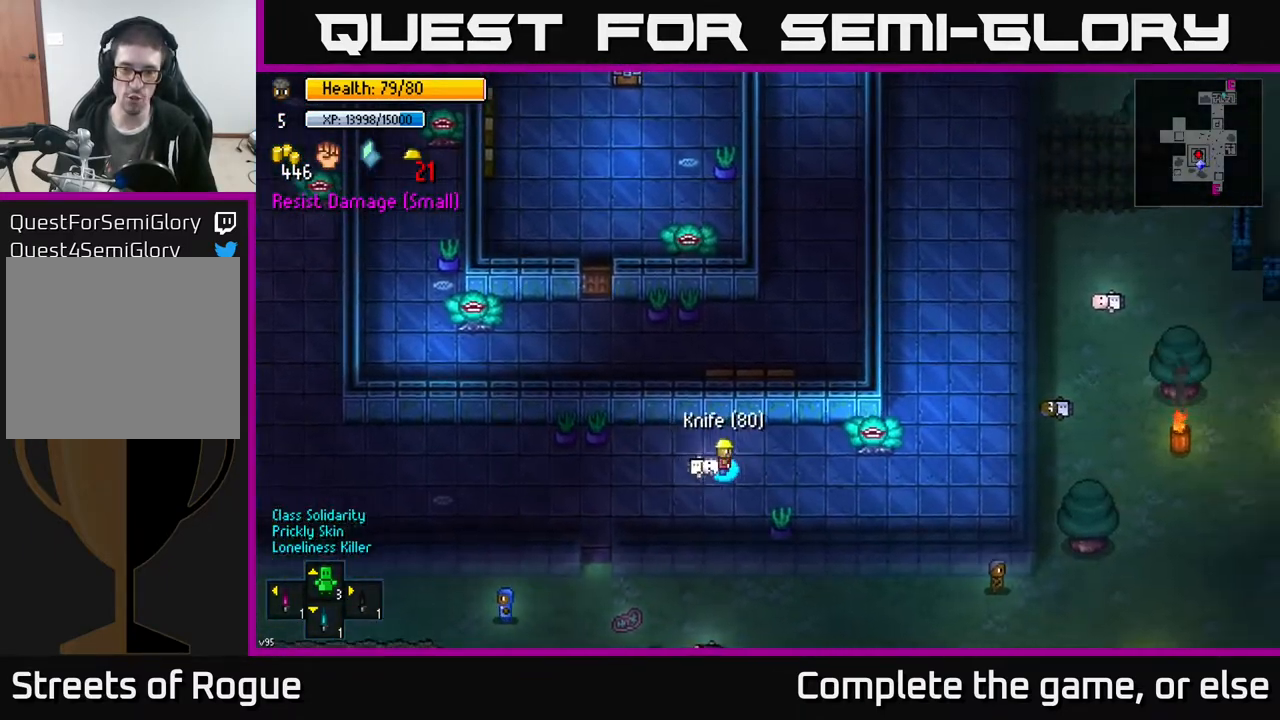
{"buttons": [], "left_stick": "right", "right_stick": "up", "events": [[67, "A", "down"], [133, "A", "up"], [450, "right_stick", "up"]]}
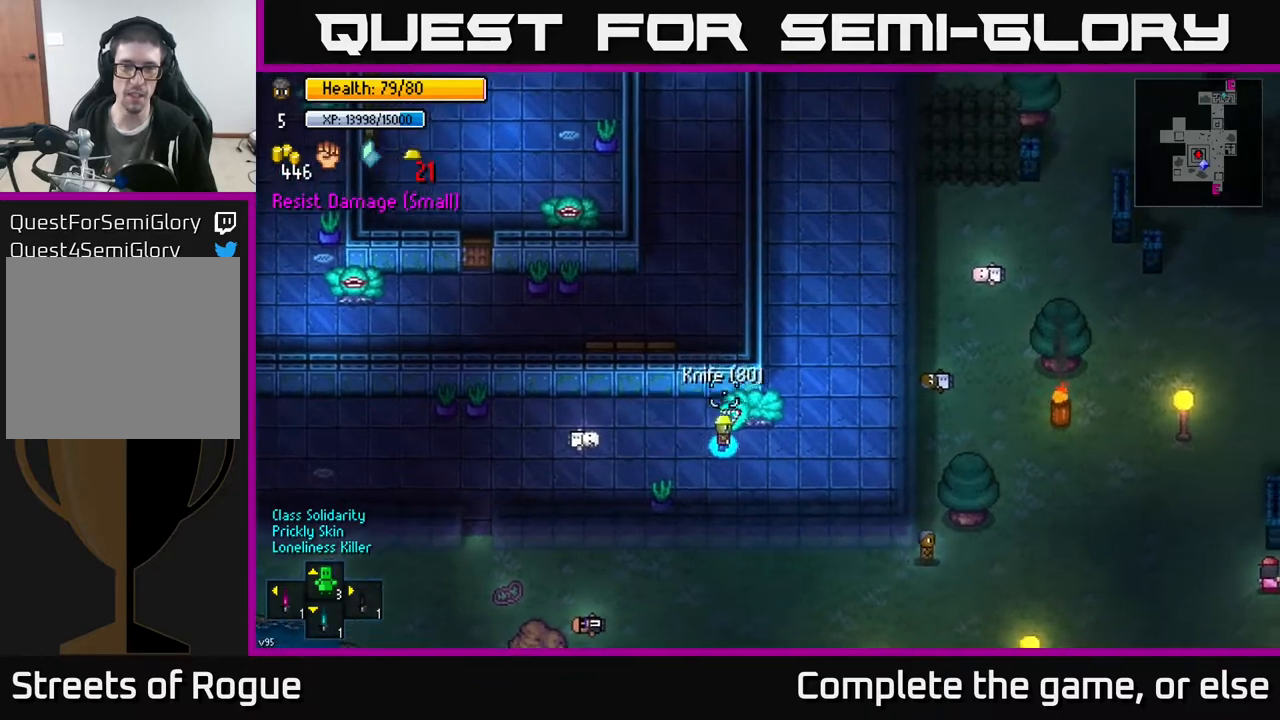
{"buttons": [], "left_stick": "up", "right_stick": "up", "events": [[433, "left_stick", "up"]]}
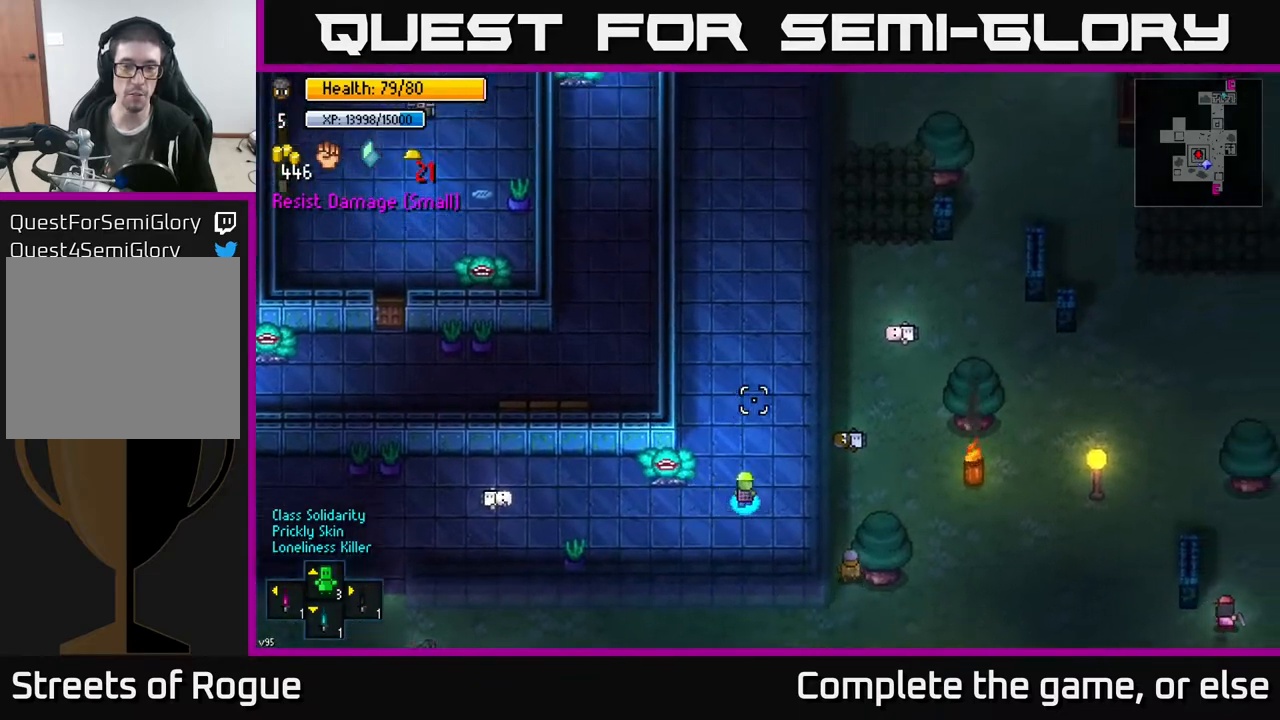
{"buttons": [], "left_stick": "up", "right_stick": "up", "events": []}
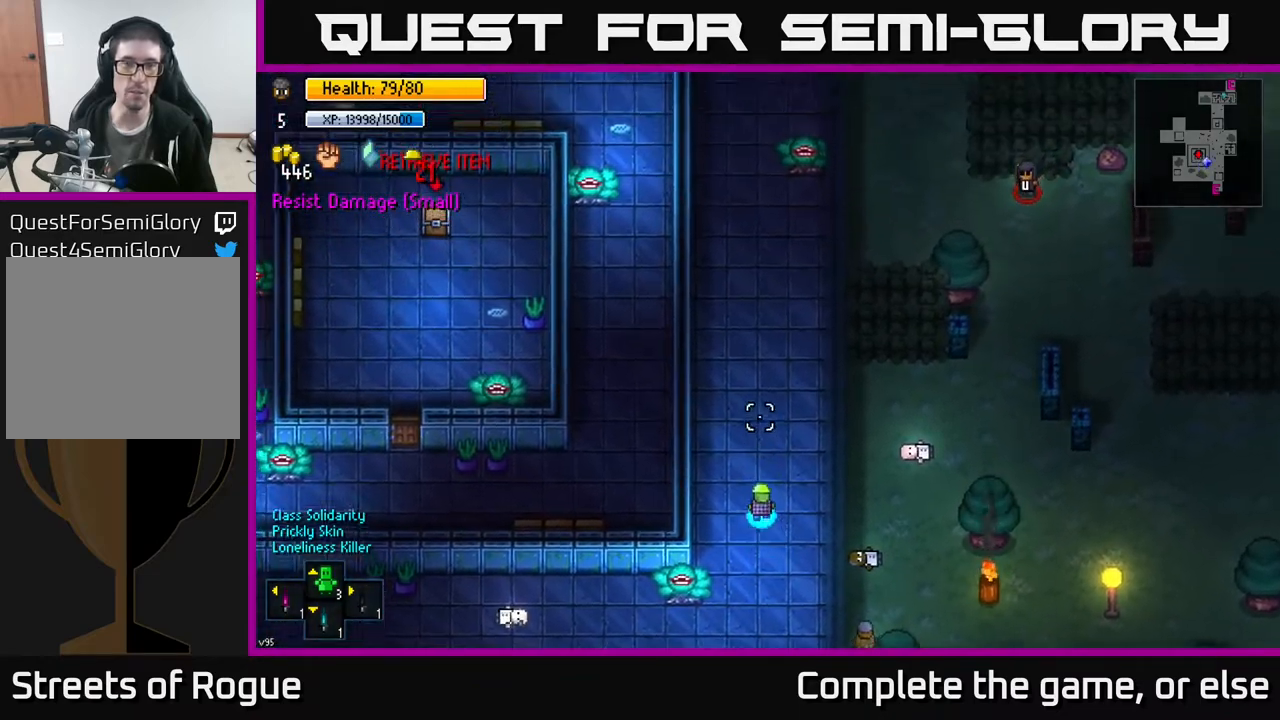
{"buttons": [], "left_stick": "up", "right_stick": "up", "events": [[267, "left_stick", "up-left"], [433, "left_stick", "up"]]}
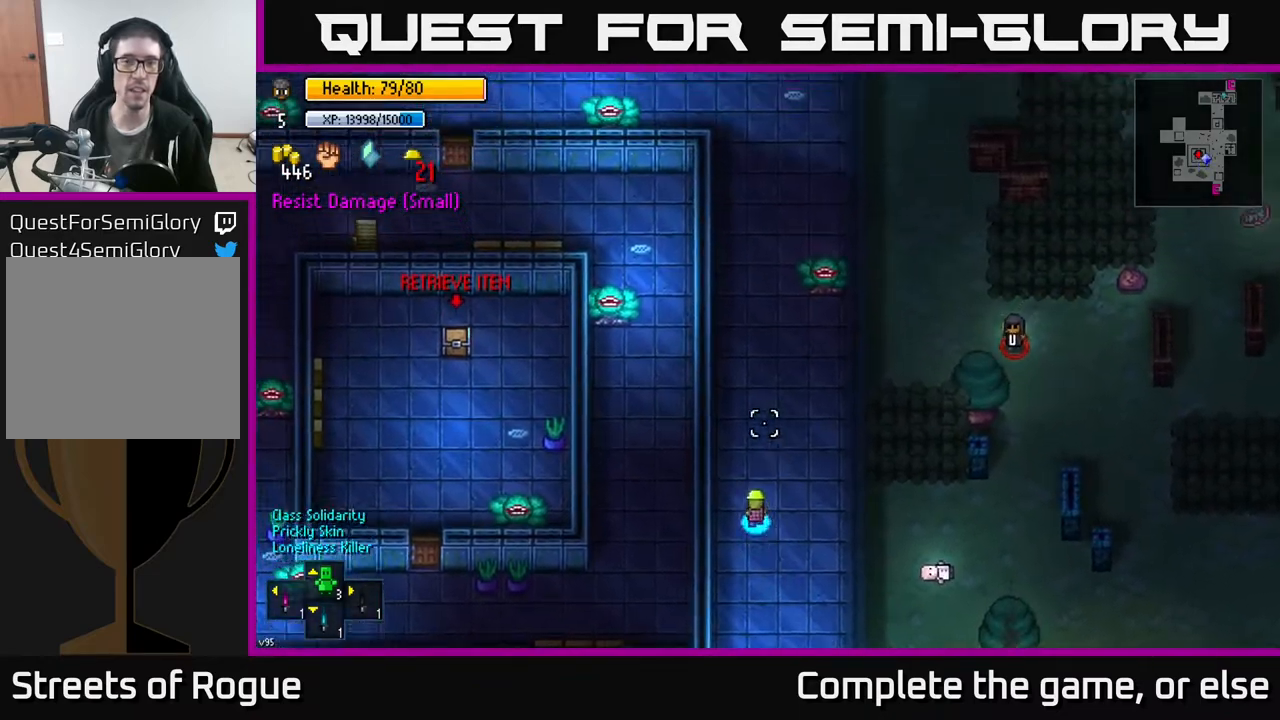
{"buttons": [], "left_stick": "up", "right_stick": "up", "events": []}
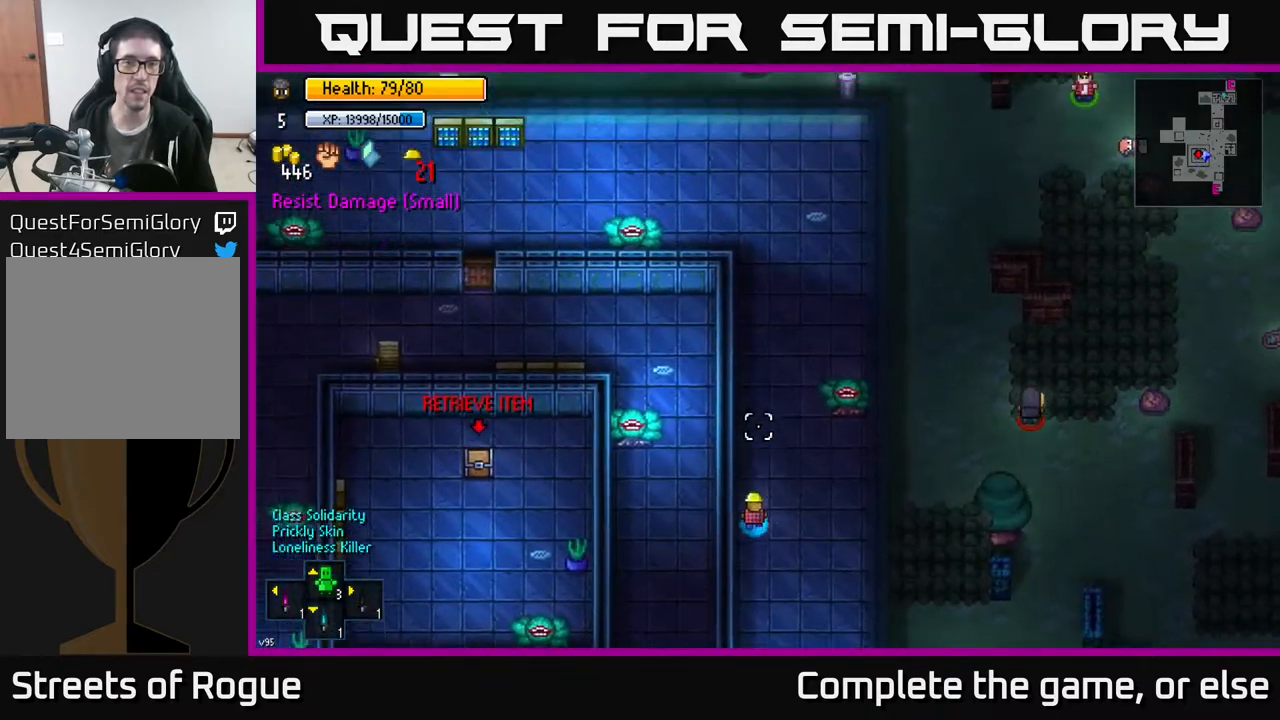
{"buttons": [], "left_stick": "up", "right_stick": "right", "events": [[333, "right_stick", "up-right"], [483, "right_stick", "right"]]}
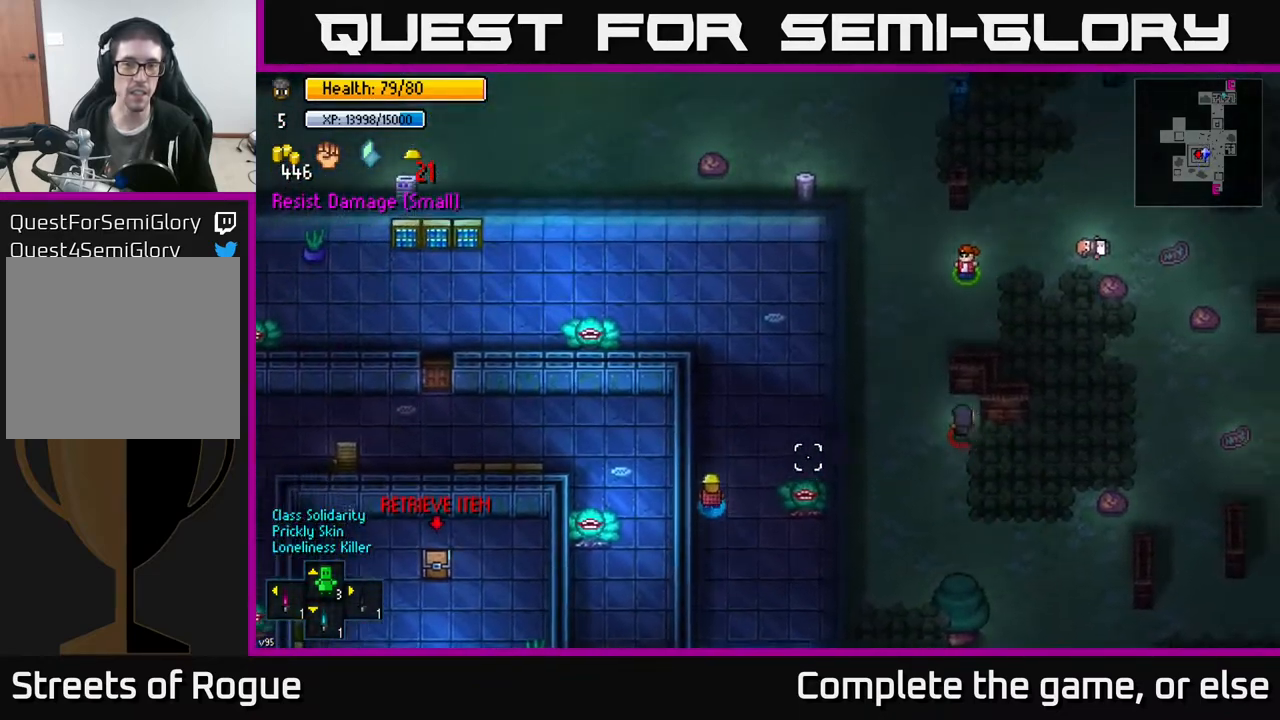
{"buttons": [], "left_stick": "up", "right_stick": "right", "events": []}
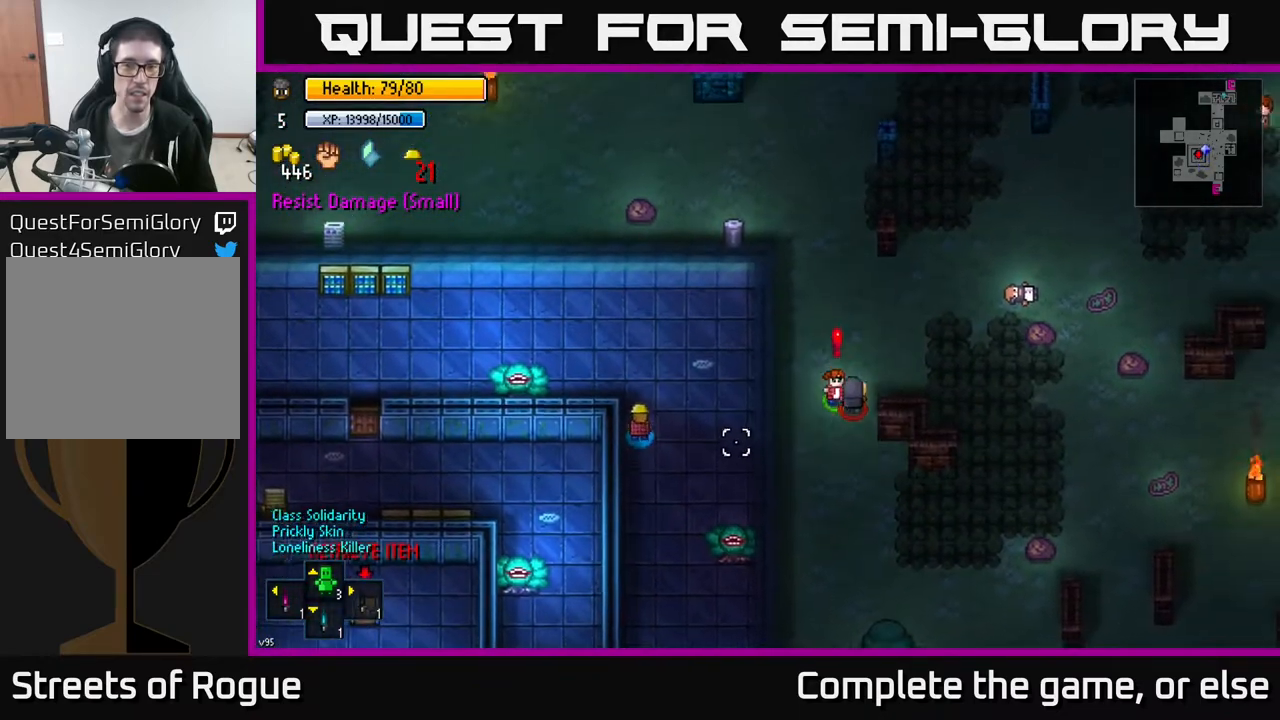
{"buttons": [], "left_stick": "center", "right_stick": "right", "events": [[33, "left_stick", "up-right"], [500, "left_stick", "center"]]}
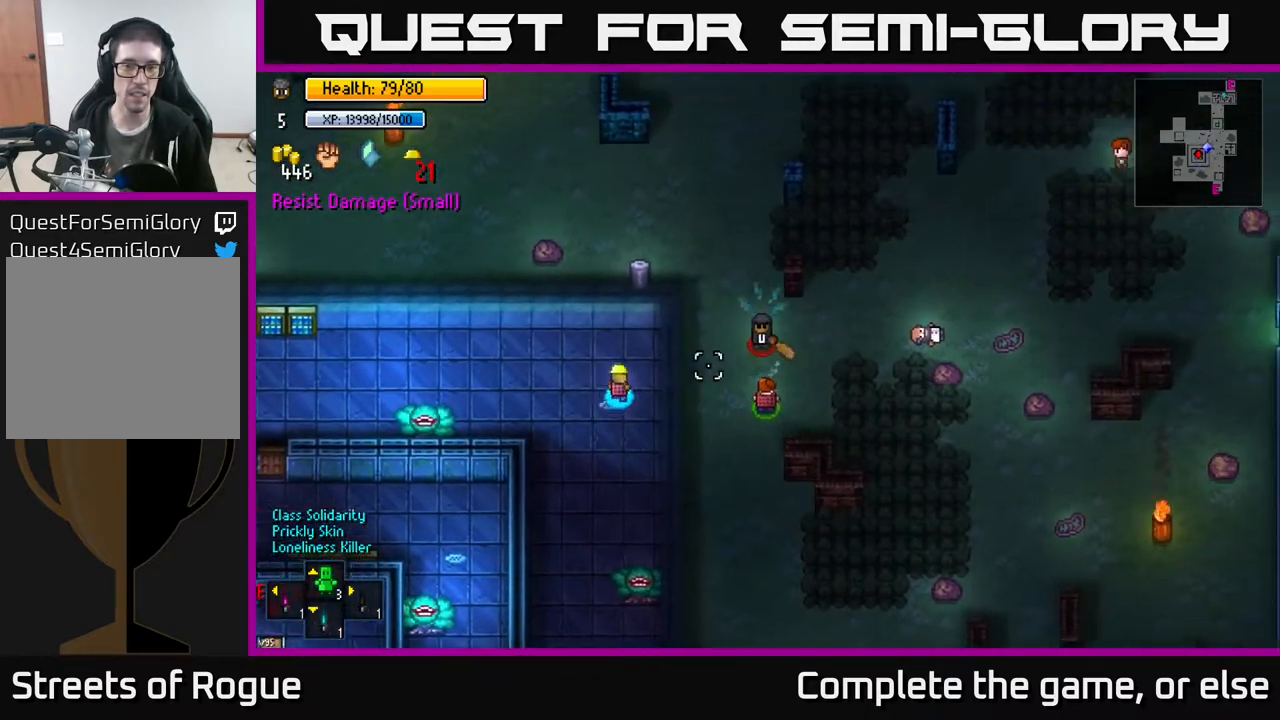
{"buttons": [], "left_stick": "left", "right_stick": "right", "events": [[117, "left_stick", "left"], [250, "left_stick", "up-left"], [500, "left_stick", "left"]]}
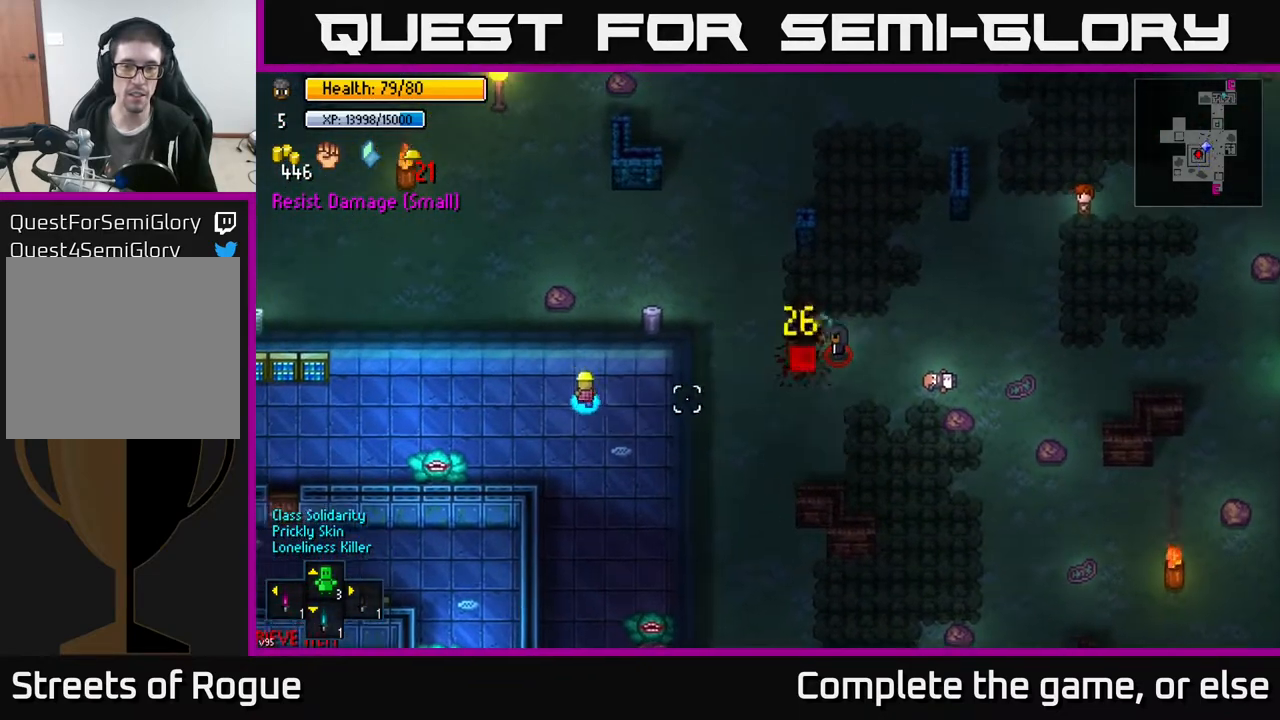
{"buttons": [], "left_stick": "center", "right_stick": "right", "events": [[133, "left_stick", "center"], [333, "left_stick", "left"], [467, "left_stick", "center"]]}
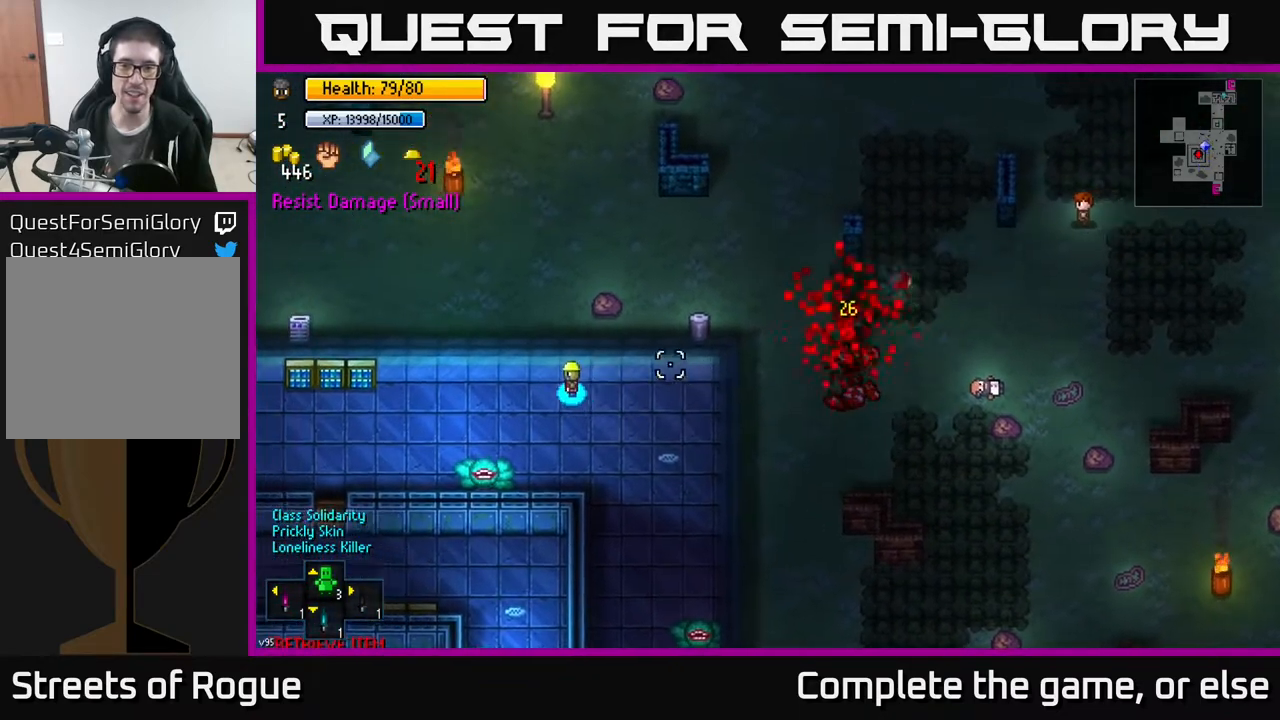
{"buttons": [], "left_stick": "center", "right_stick": "right", "events": []}